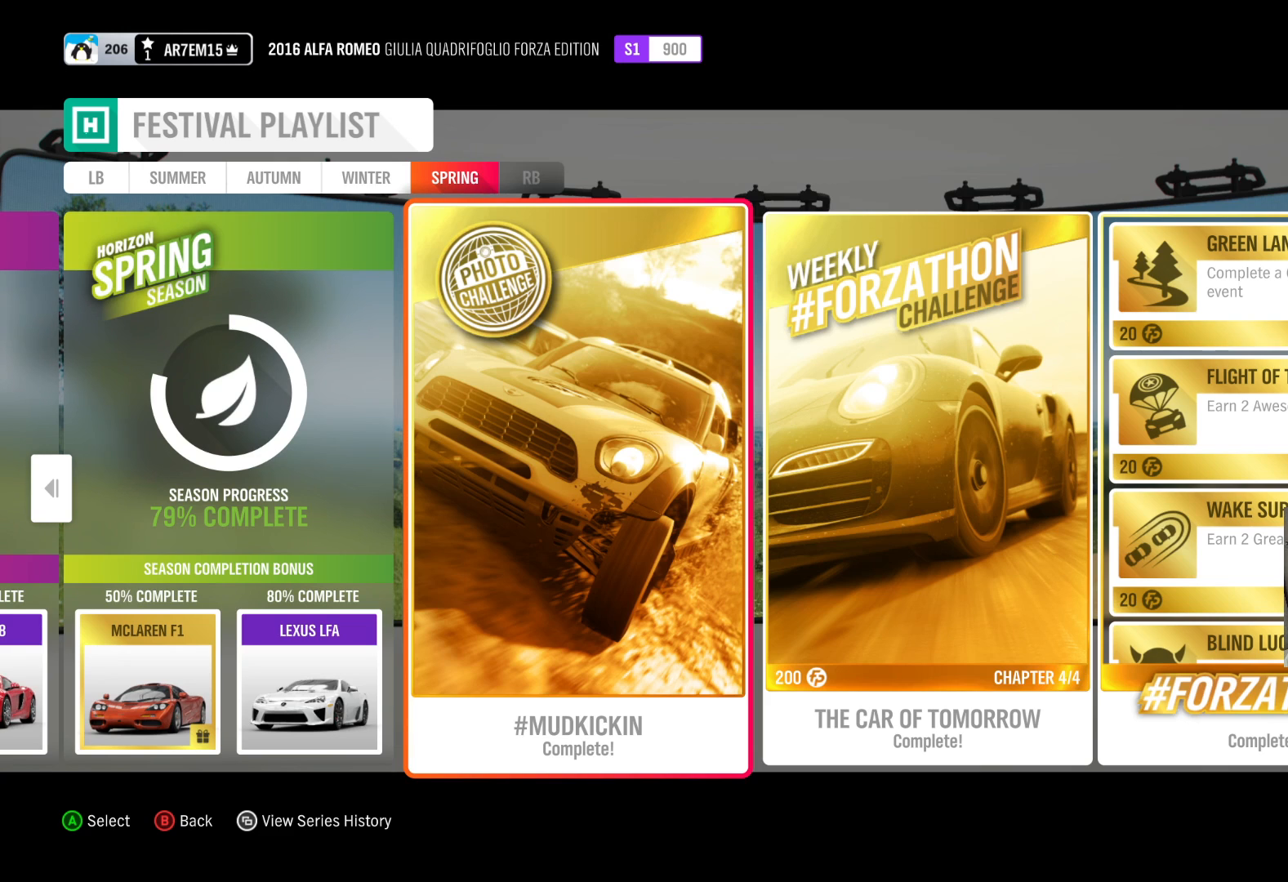
Gameplay with a controller (Xbox layout); each line is a JSON object with the inputs held at the frame after it. "events" lists button and stick changes between this image and that frame as [ms after this image, input, new state], when the widget could be followed in between.
{"buttons": [], "left_stick": "right", "right_stick": "center", "events": [[267, "left_stick", "right"]]}
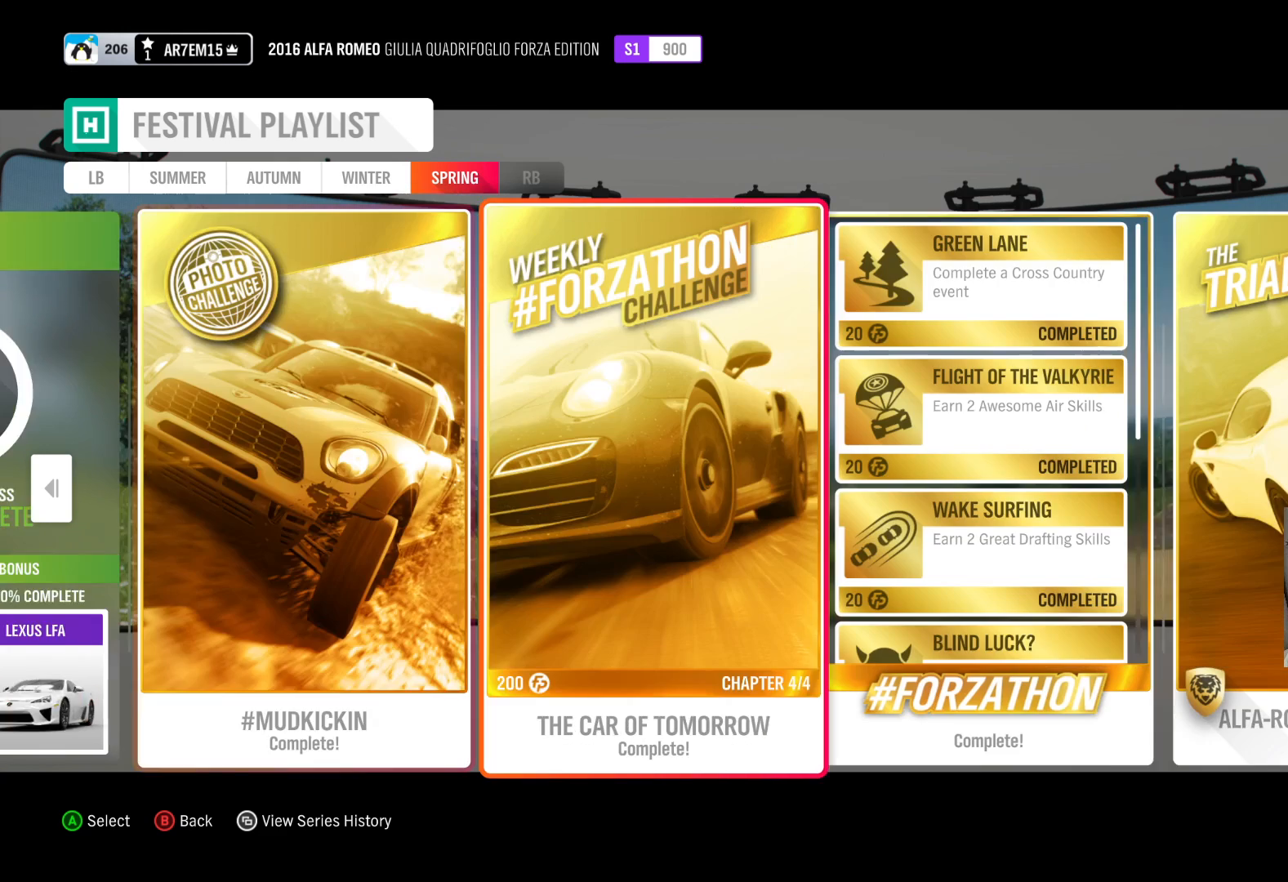
{"buttons": [], "left_stick": "right", "right_stick": "center", "events": []}
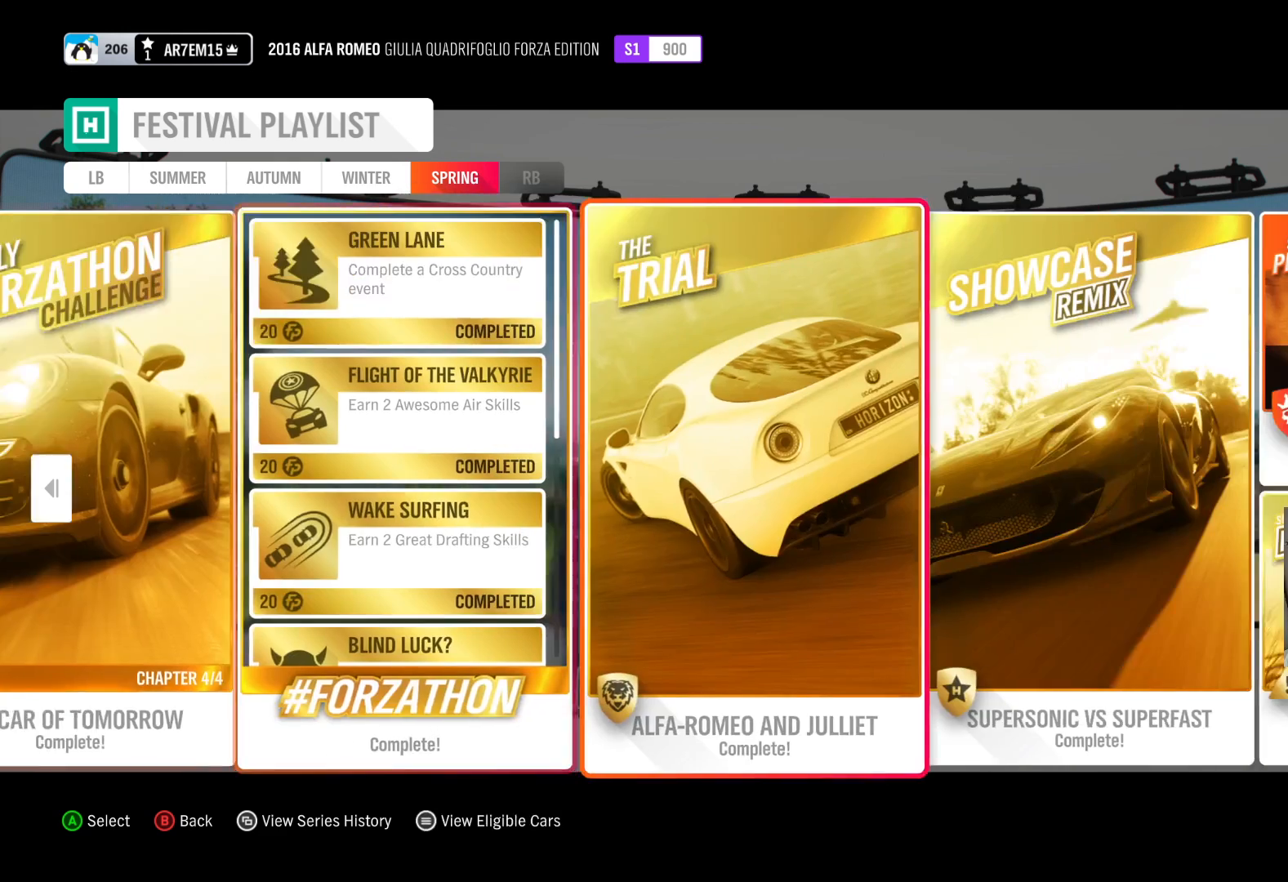
{"buttons": [], "left_stick": "center", "right_stick": "center", "events": [[383, "left_stick", "center"]]}
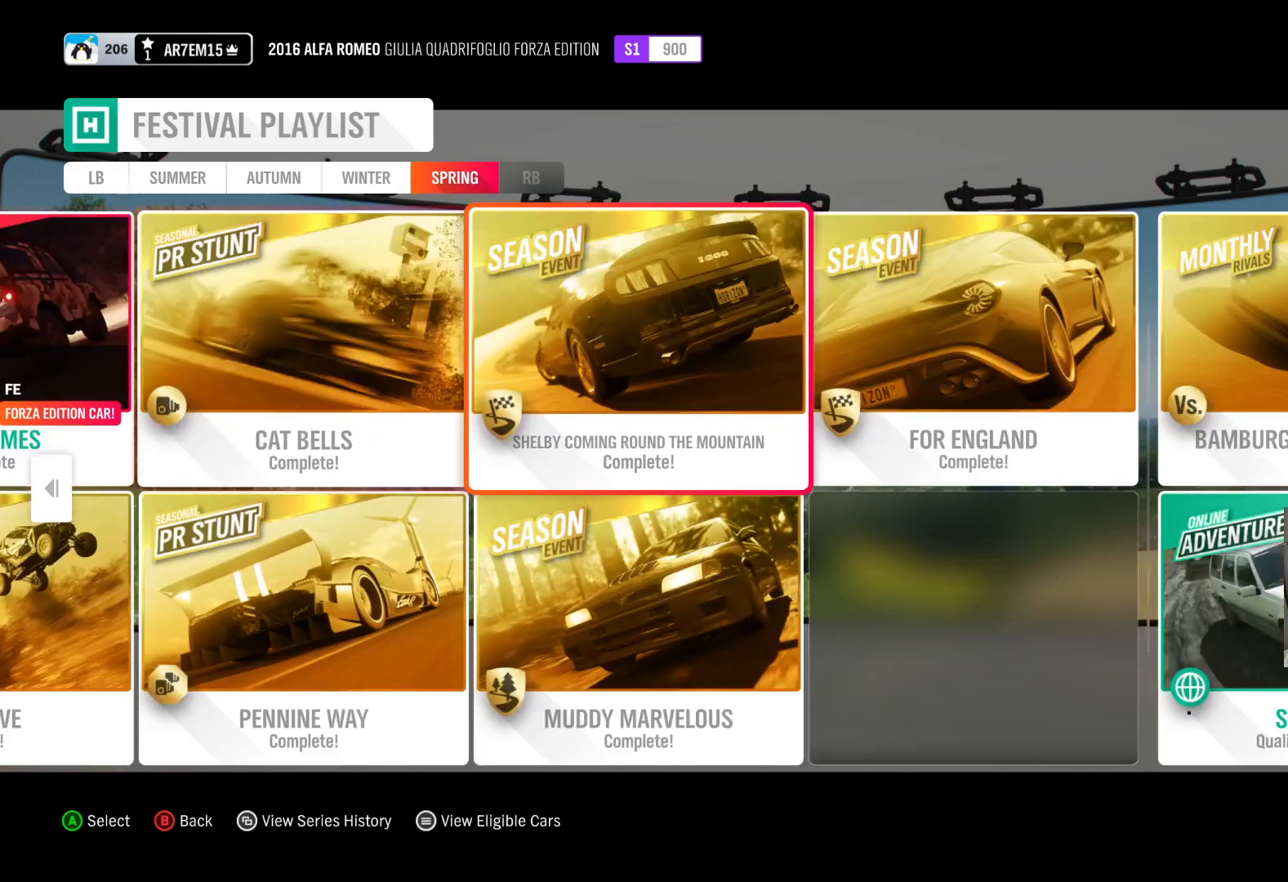
{"buttons": [], "left_stick": "center", "right_stick": "center", "events": [[183, "left_stick", "left"], [383, "left_stick", "center"]]}
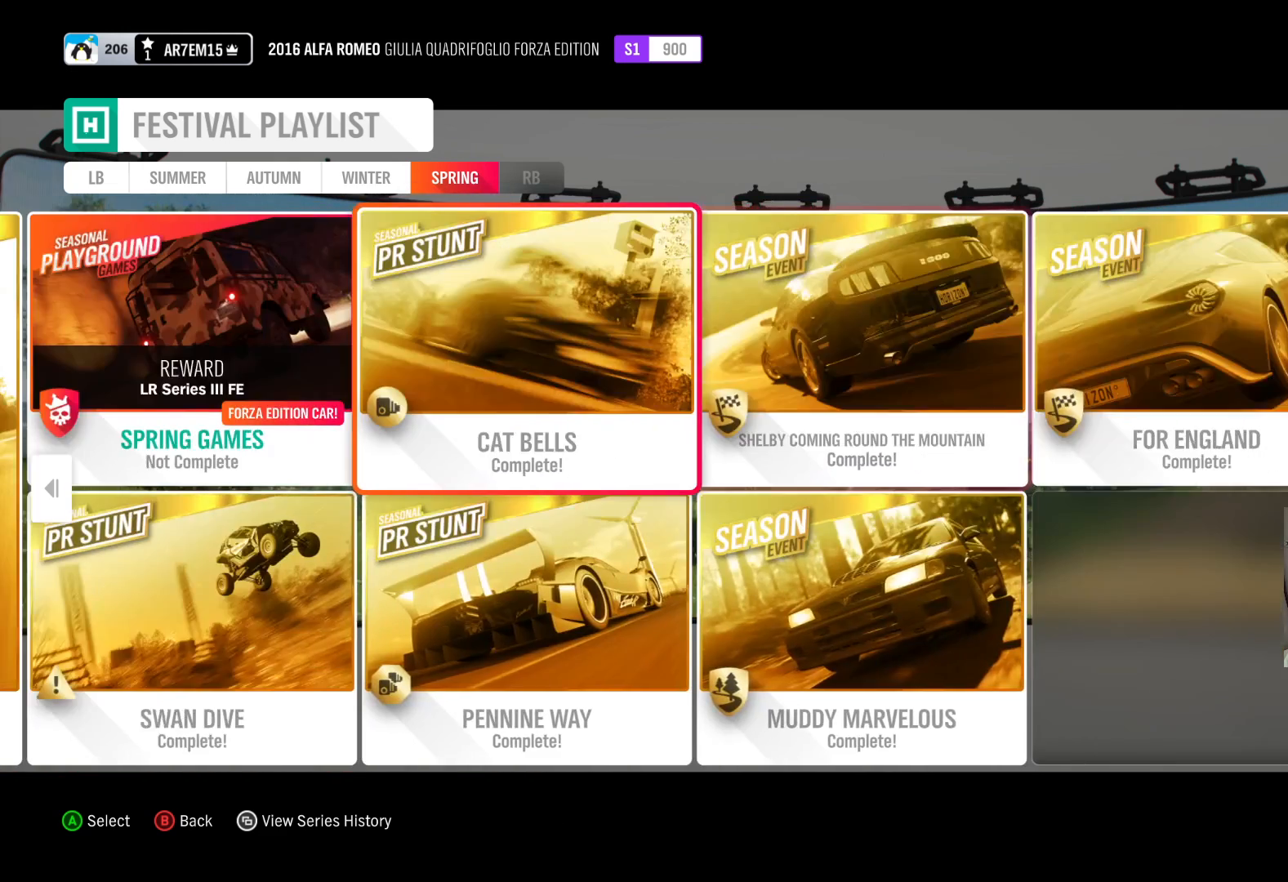
{"buttons": [], "left_stick": "center", "right_stick": "center", "events": [[83, "left_stick", "left"], [150, "left_stick", "center"], [283, "left_stick", "left"], [433, "left_stick", "center"]]}
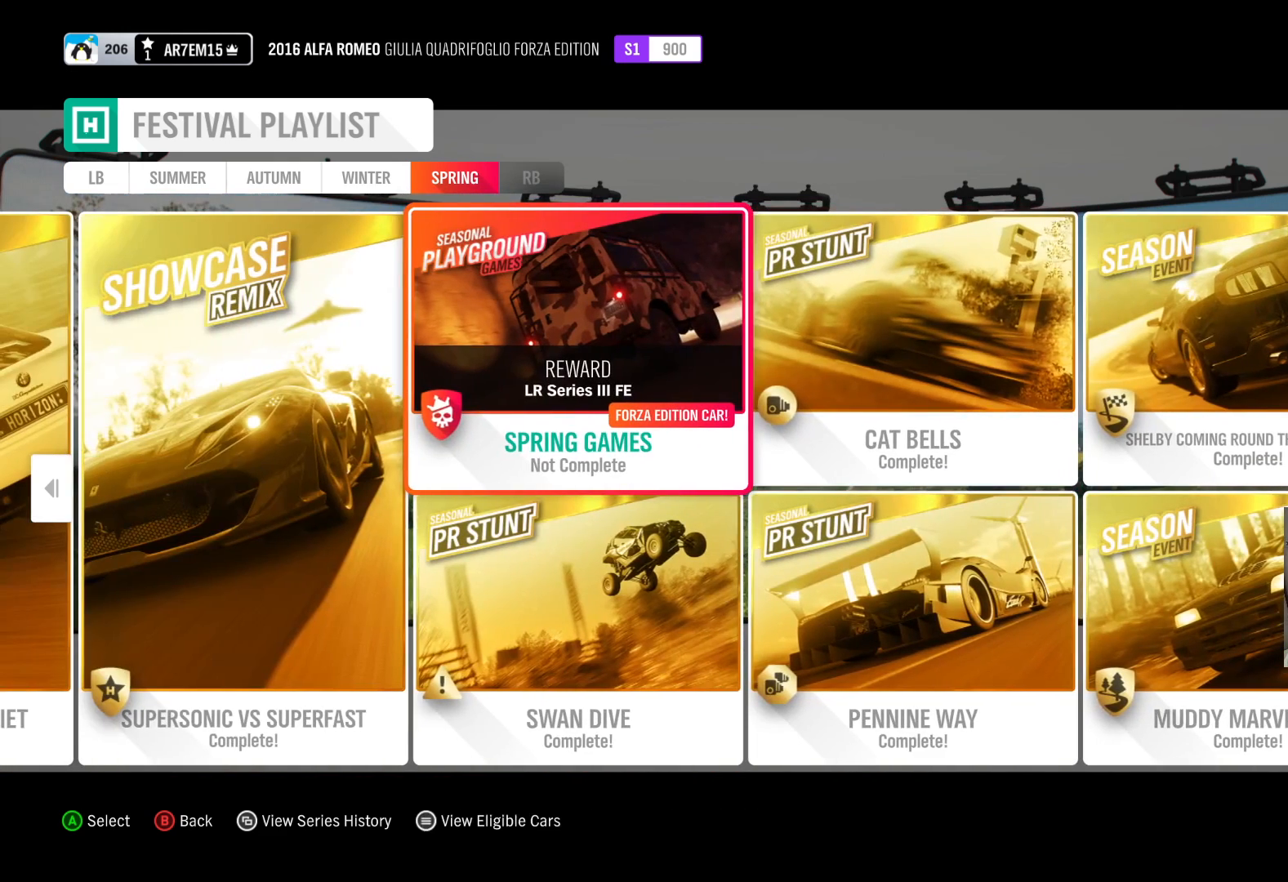
{"buttons": [], "left_stick": "center", "right_stick": "center", "events": []}
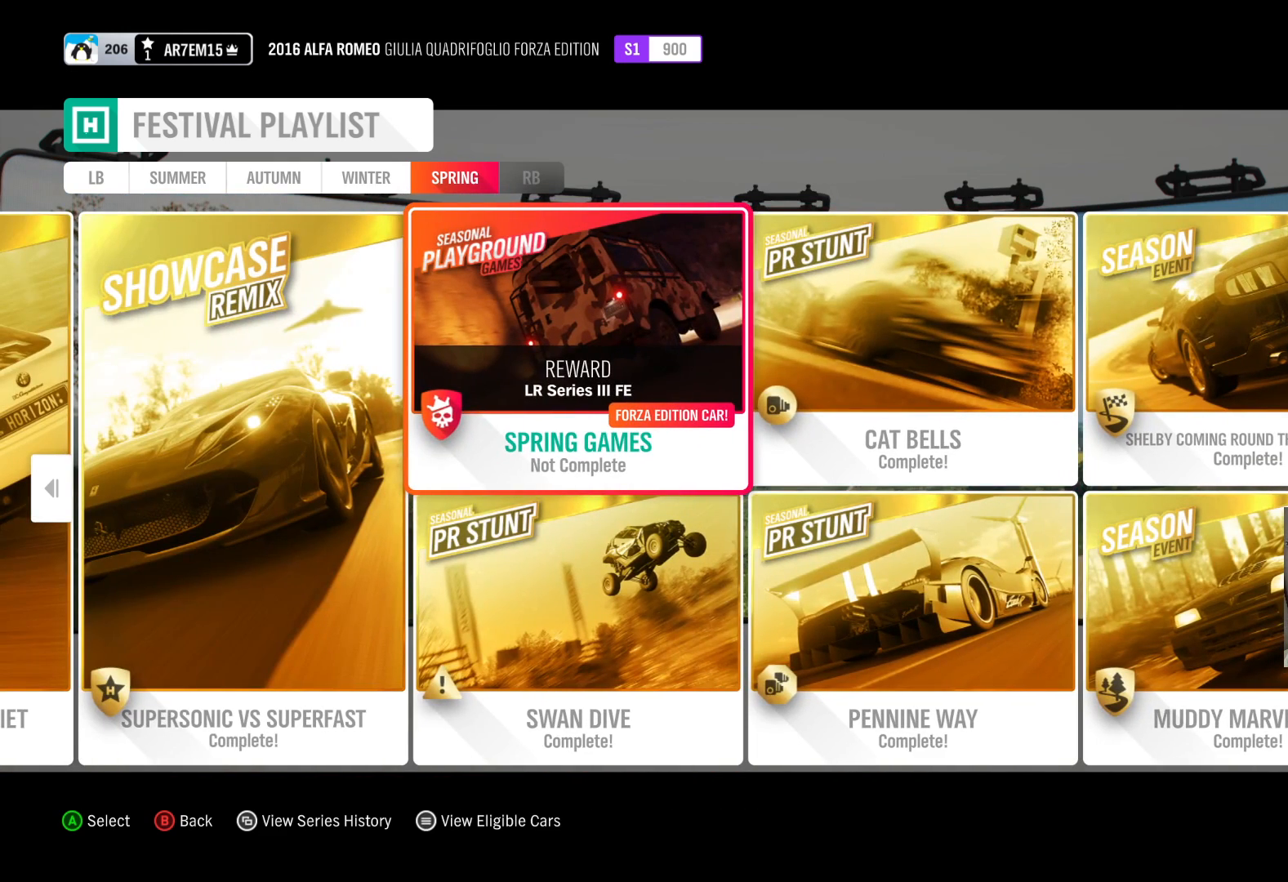
{"buttons": [], "left_stick": "center", "right_stick": "center", "events": []}
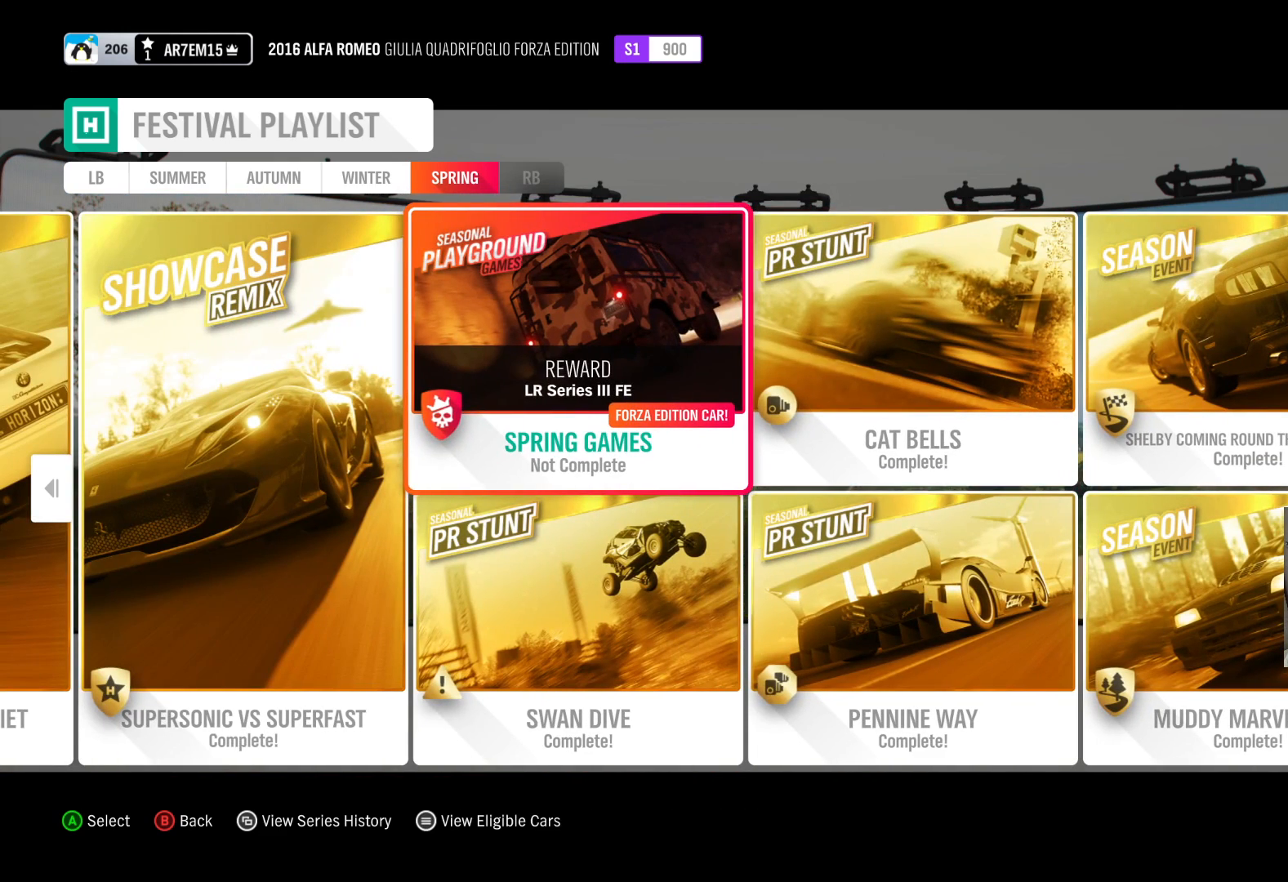
{"buttons": [], "left_stick": "center", "right_stick": "center", "events": [[117, "left_stick", "down"], [333, "left_stick", "center"]]}
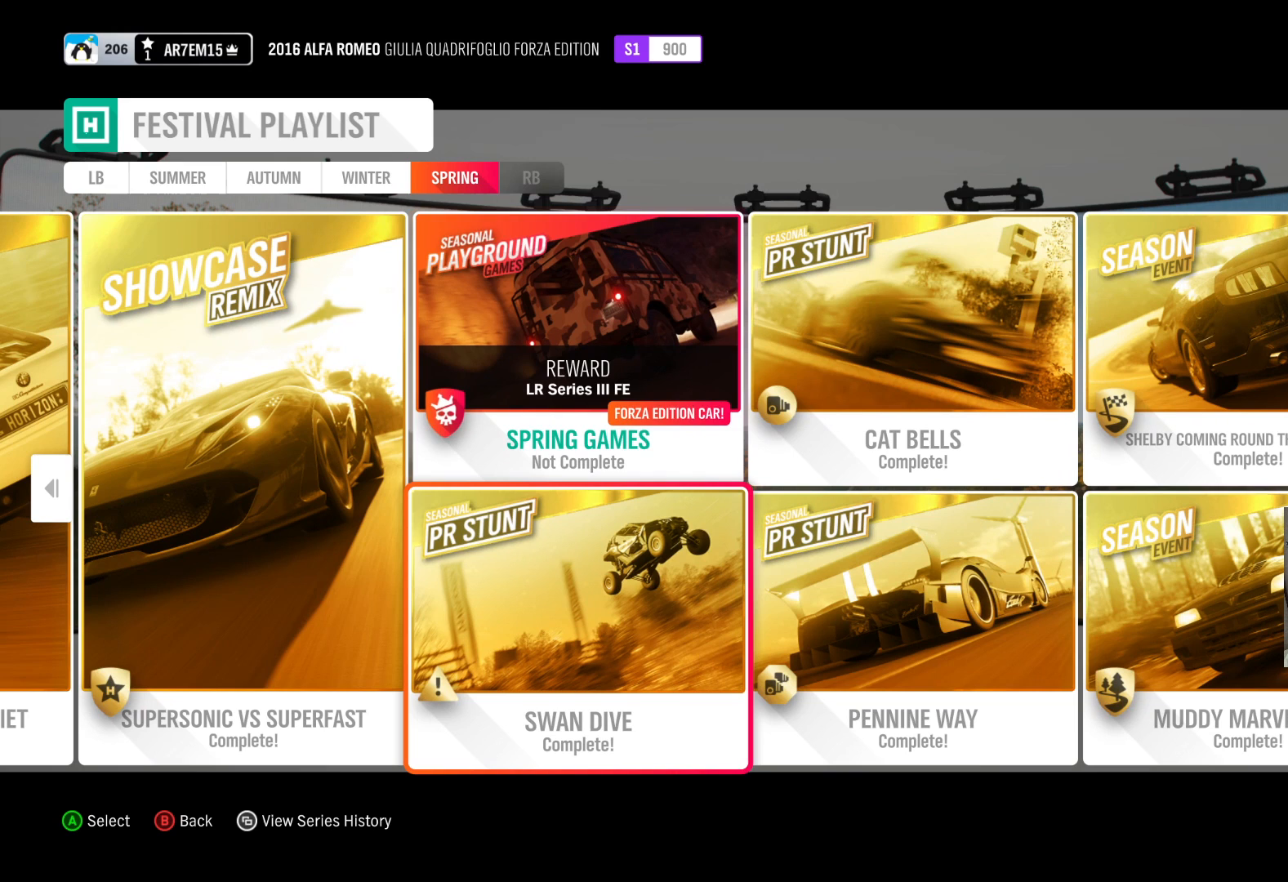
{"buttons": [], "left_stick": "center", "right_stick": "center", "events": []}
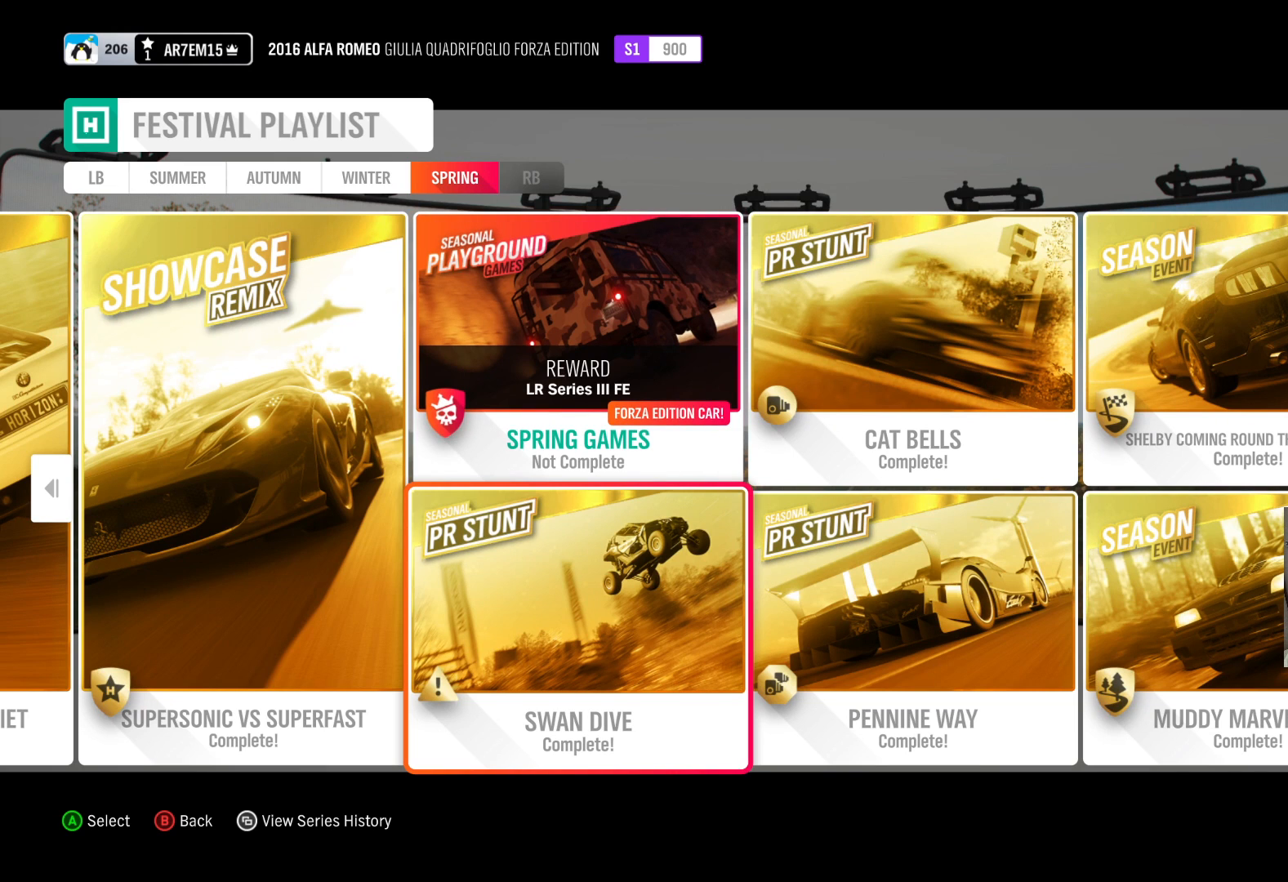
{"buttons": [], "left_stick": "up", "right_stick": "center", "events": [[267, "left_stick", "up"]]}
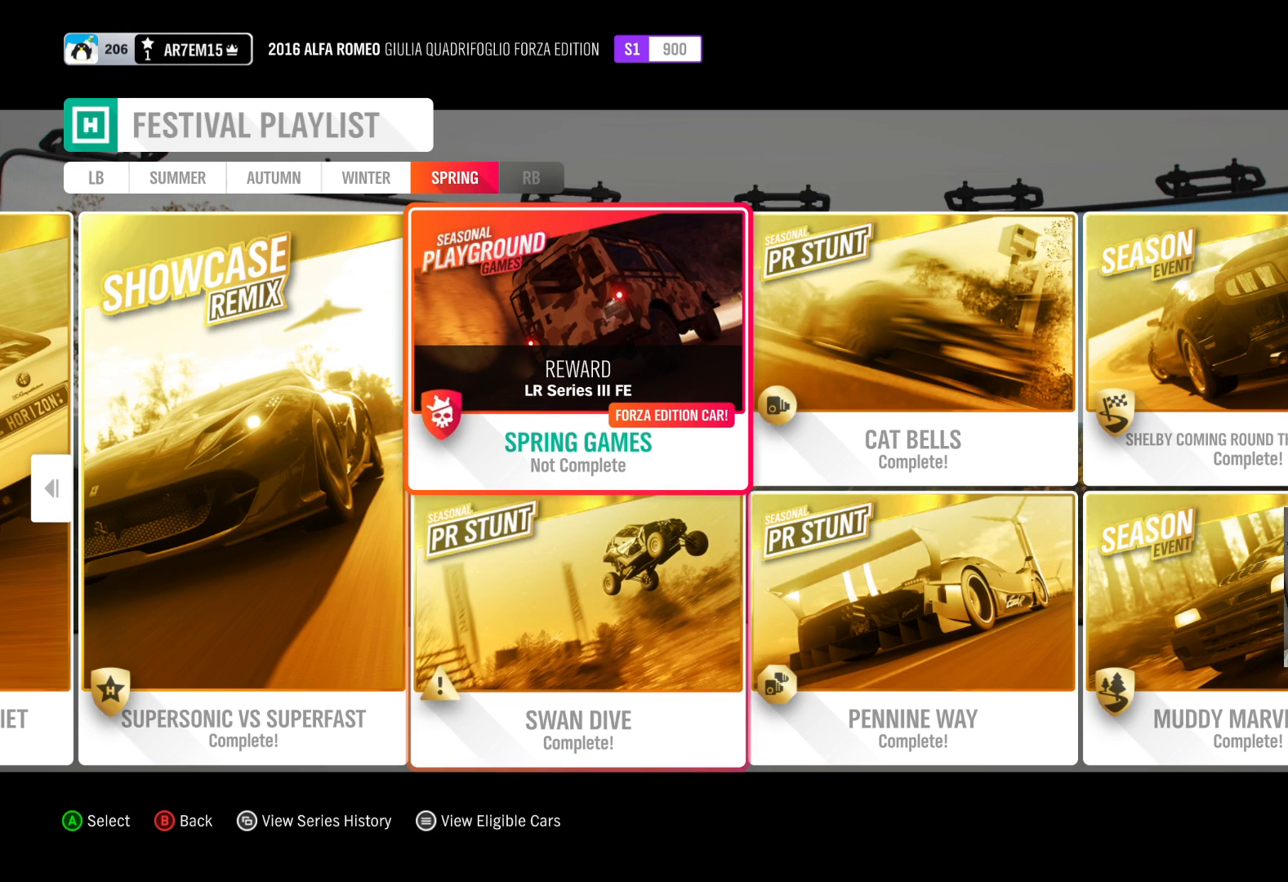
{"buttons": [], "left_stick": "center", "right_stick": "center", "events": [[83, "left_stick", "center"]]}
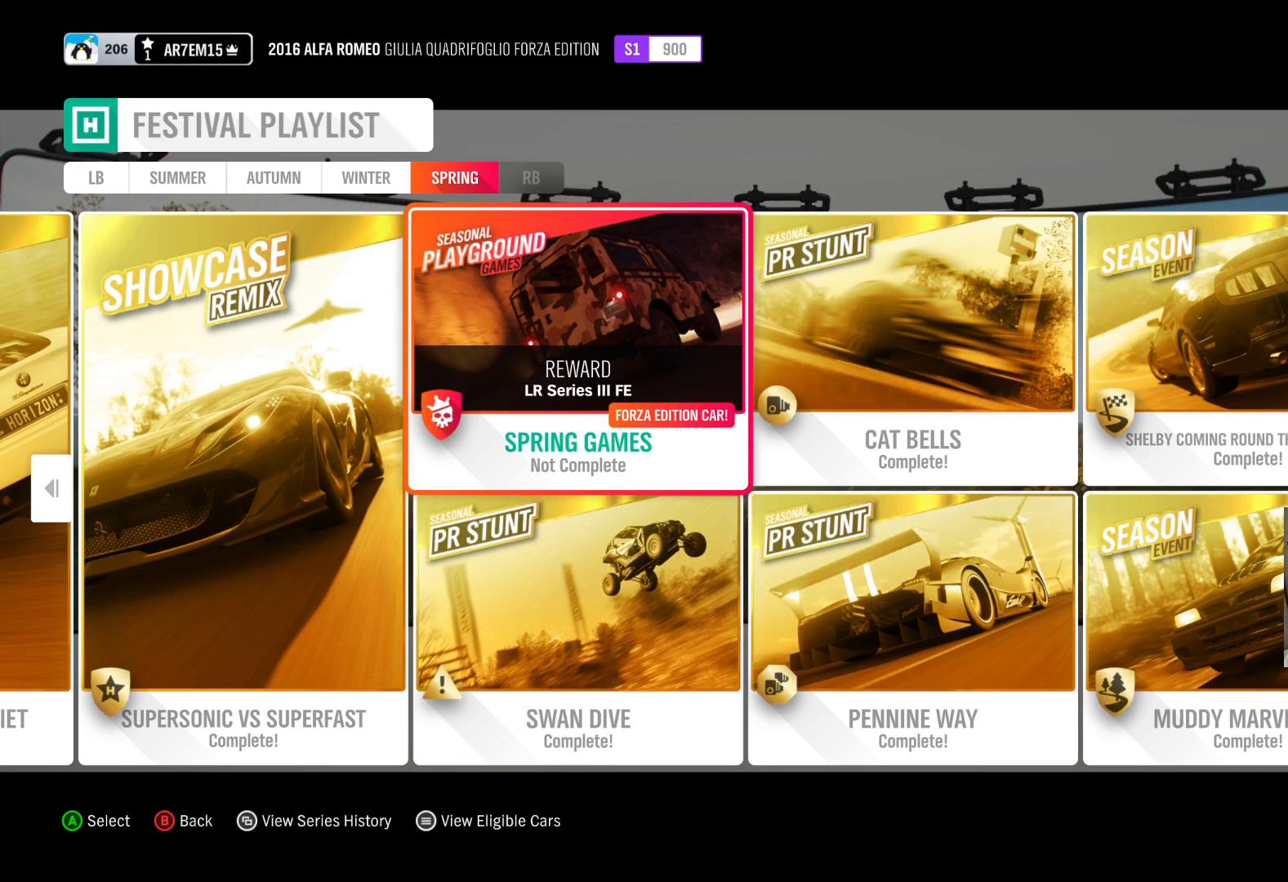
{"buttons": [], "left_stick": "center", "right_stick": "center", "events": []}
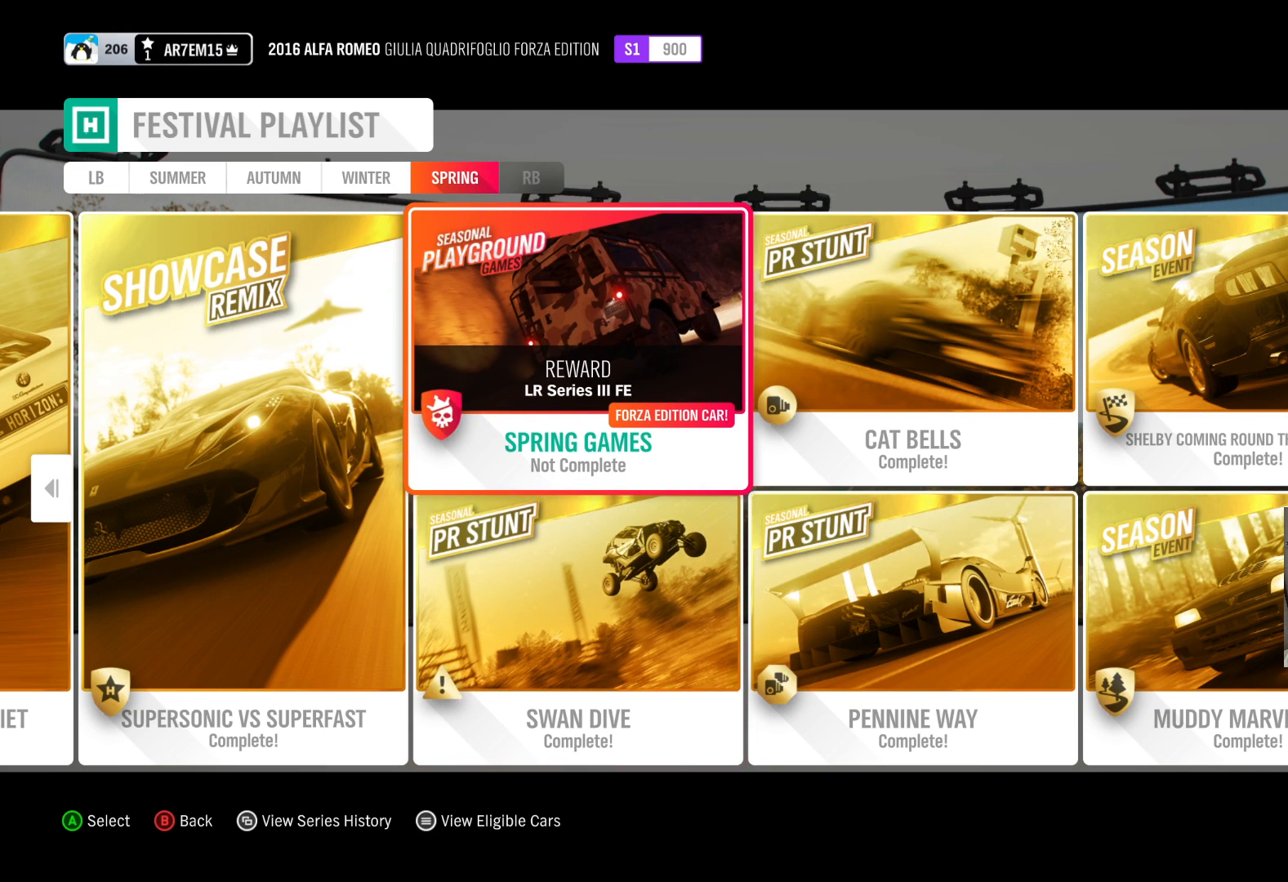
{"buttons": [], "left_stick": "center", "right_stick": "center", "events": []}
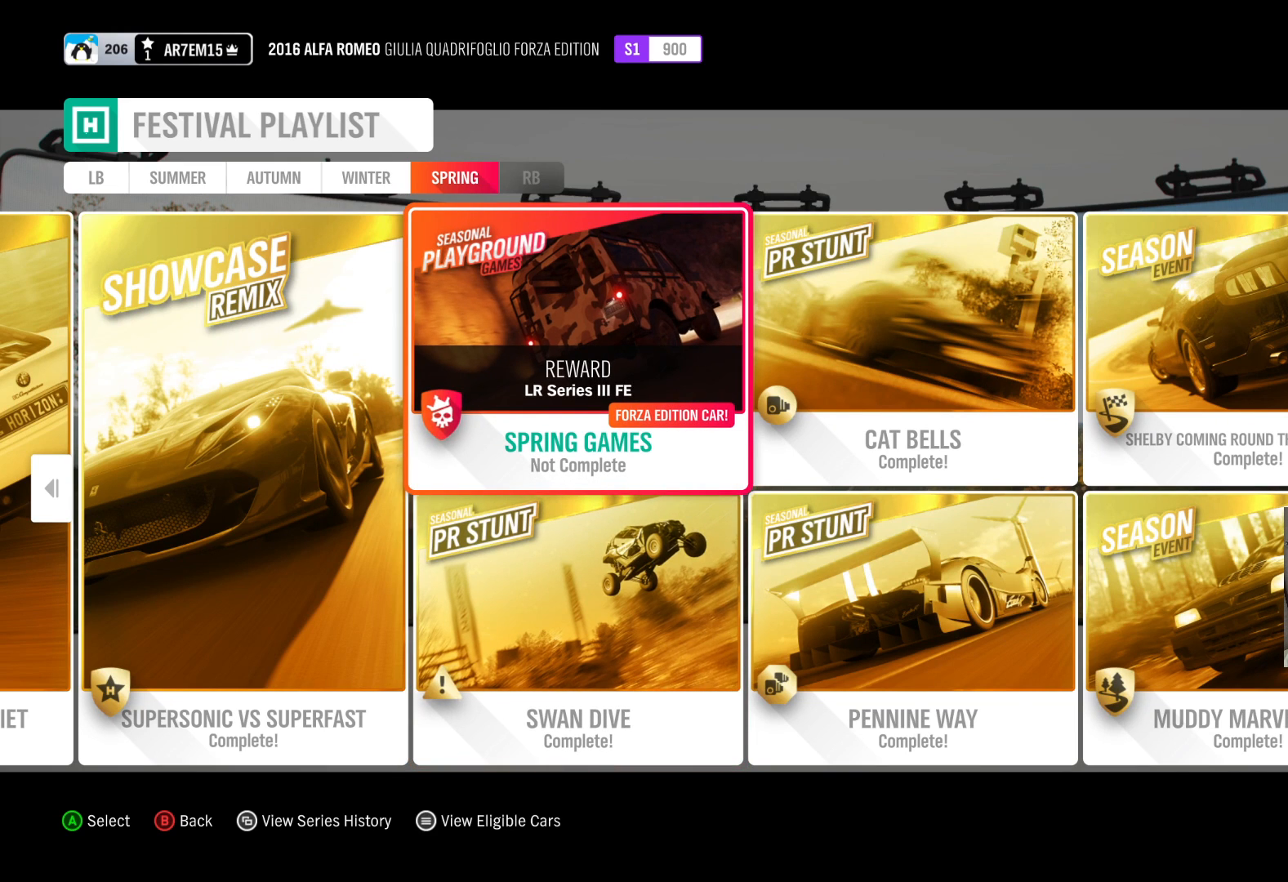
{"buttons": [], "left_stick": "right", "right_stick": "center", "events": [[483, "left_stick", "right"]]}
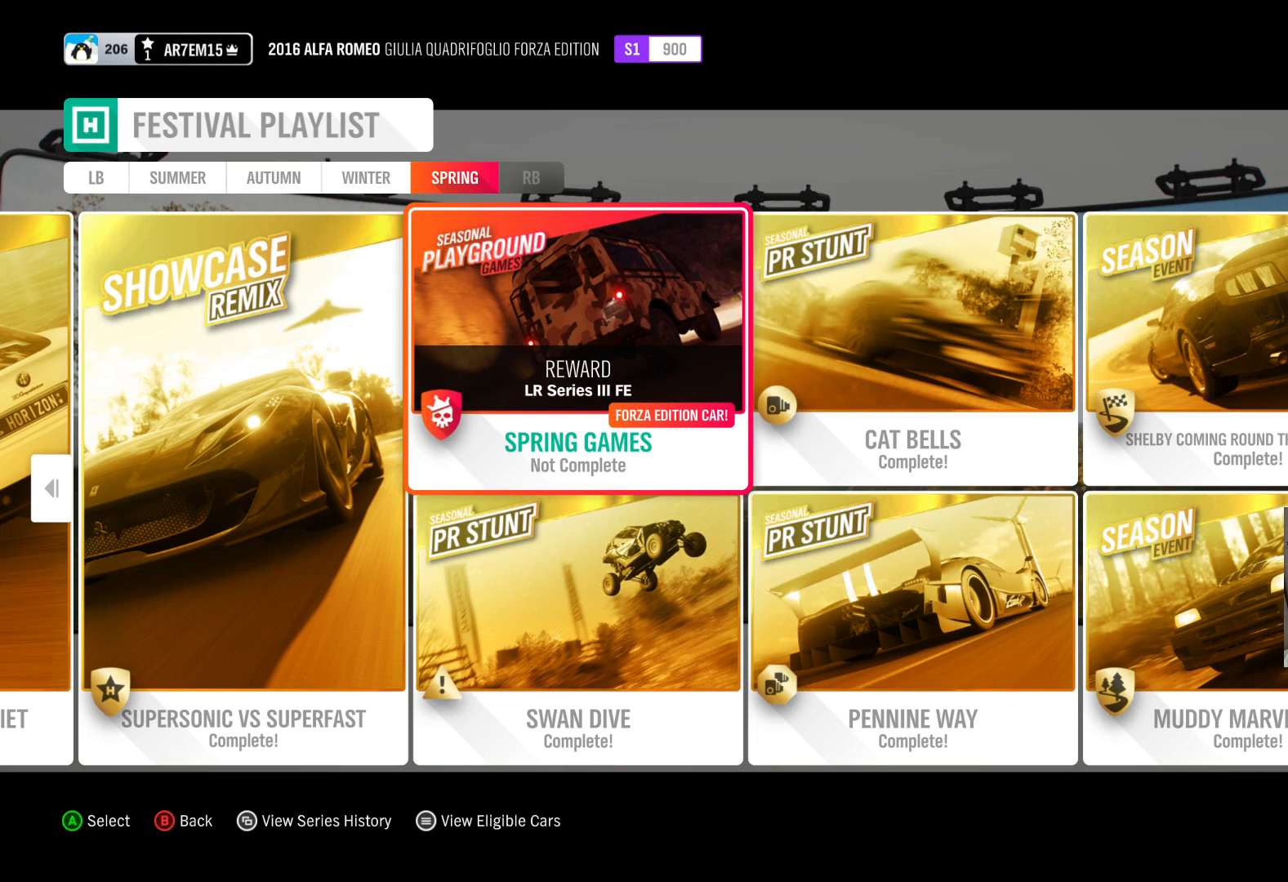
{"buttons": [], "left_stick": "right", "right_stick": "center", "events": []}
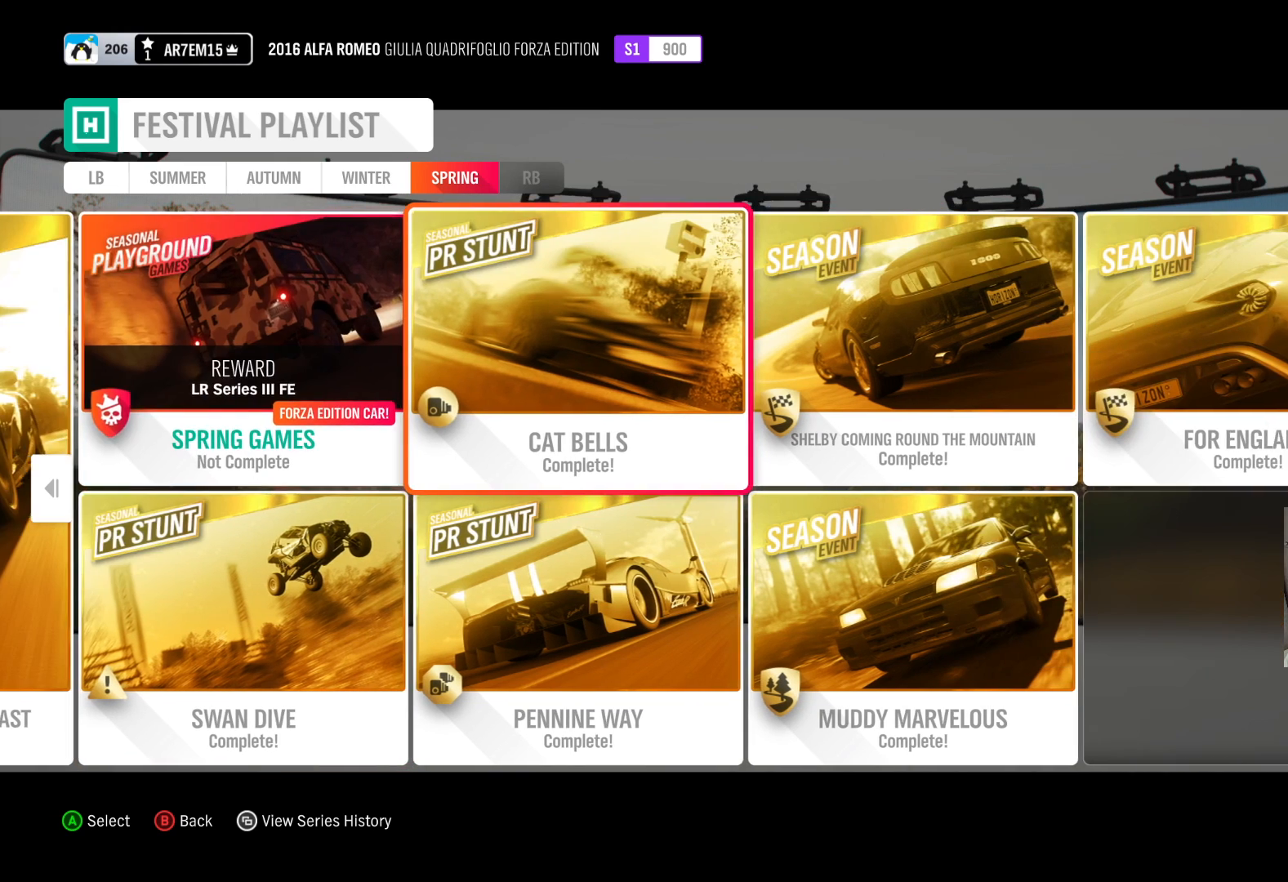
{"buttons": [], "left_stick": "center", "right_stick": "center", "events": [[467, "left_stick", "center"]]}
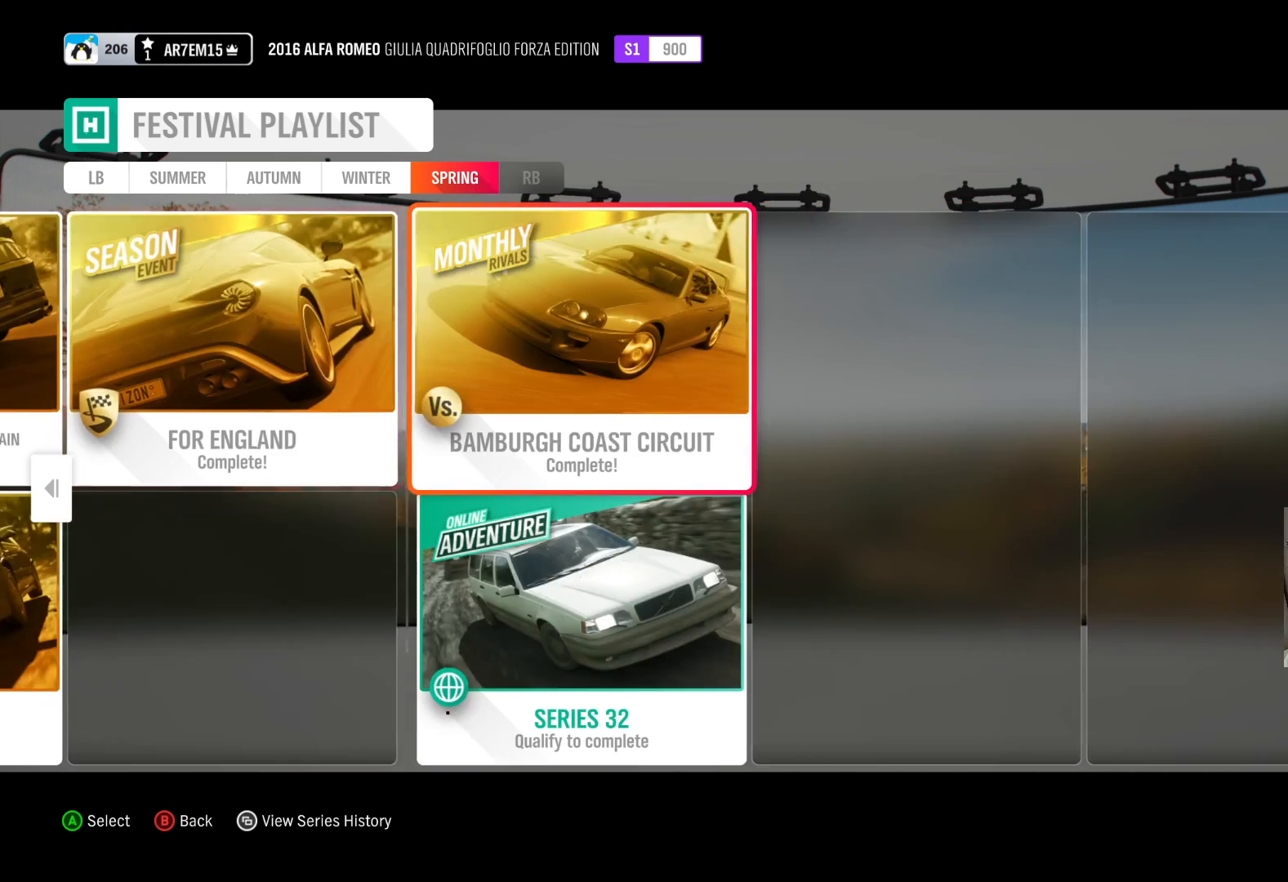
{"buttons": [], "left_stick": "center", "right_stick": "center", "events": [[150, "left_stick", "down"], [367, "left_stick", "center"]]}
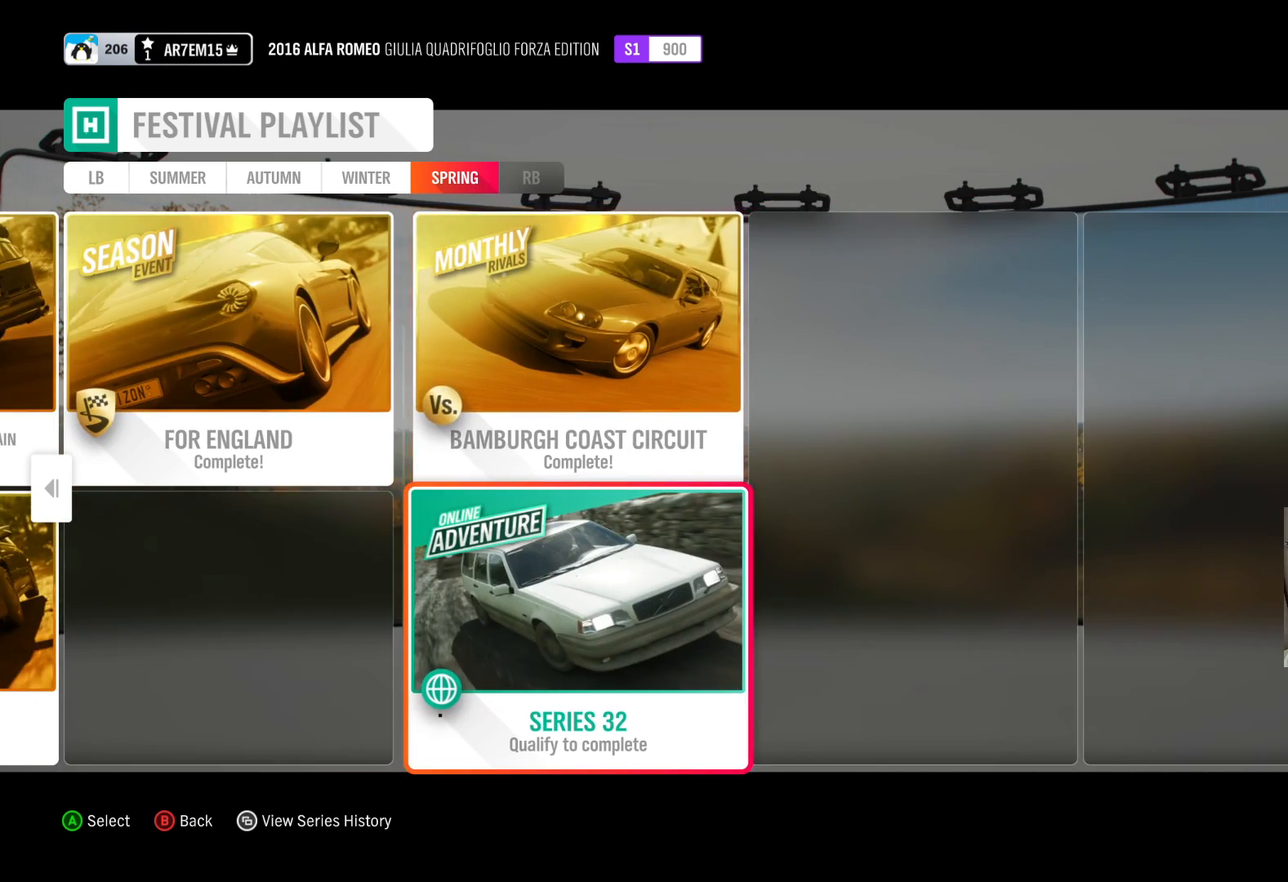
{"buttons": [], "left_stick": "center", "right_stick": "center", "events": []}
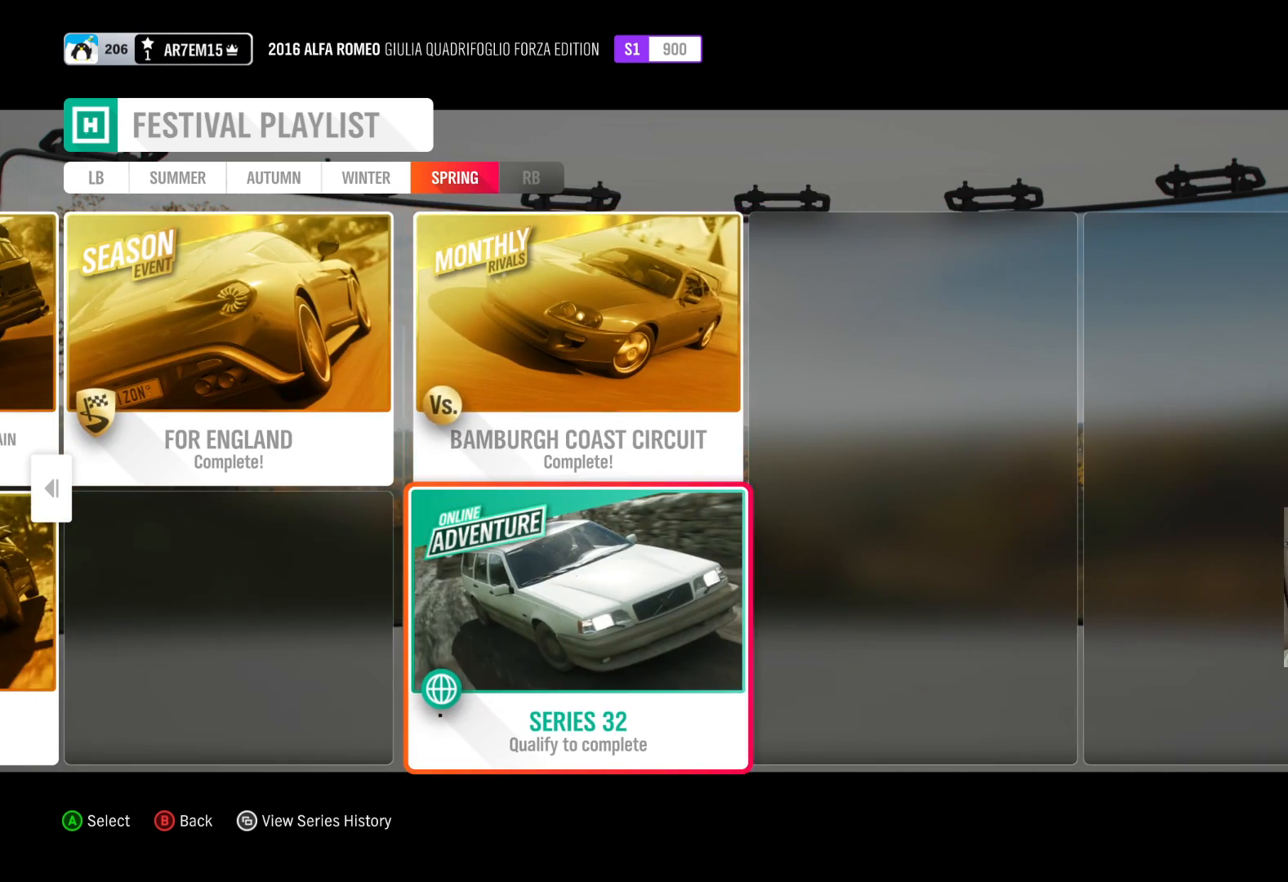
{"buttons": [], "left_stick": "center", "right_stick": "center", "events": []}